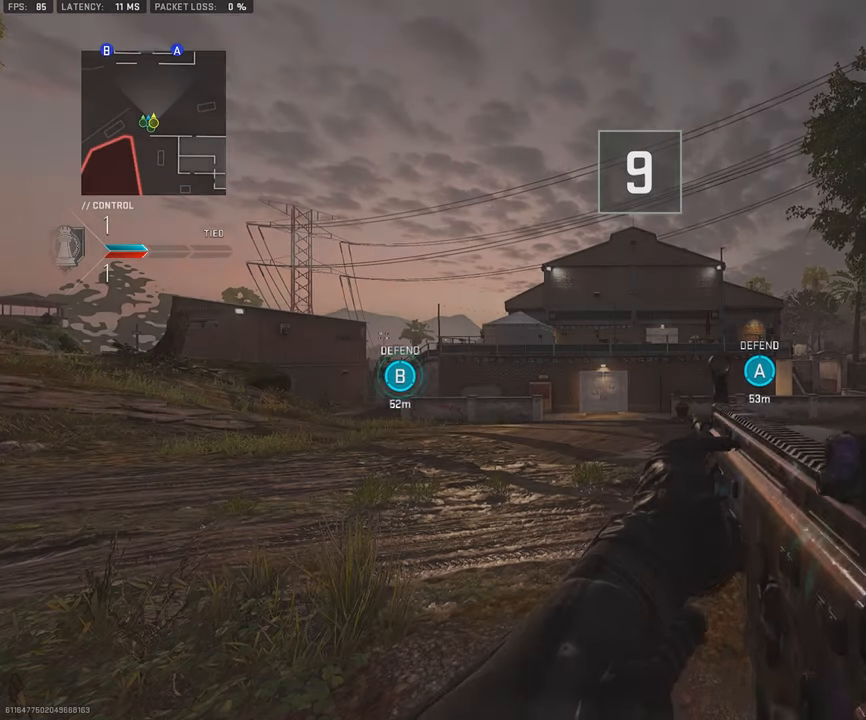
Gameplay with a controller (PlayStation layout); each line is a JSON object with the inputs held at the frame after it. "events" lists button and stick changes between this image and that frame as [ms after this image, input, new state], when the widget could be followed in between.
{"buttons": ["TRIANGLE"], "left_stick": "center", "right_stick": "center", "events": [[433, "TRIANGLE", "down"]]}
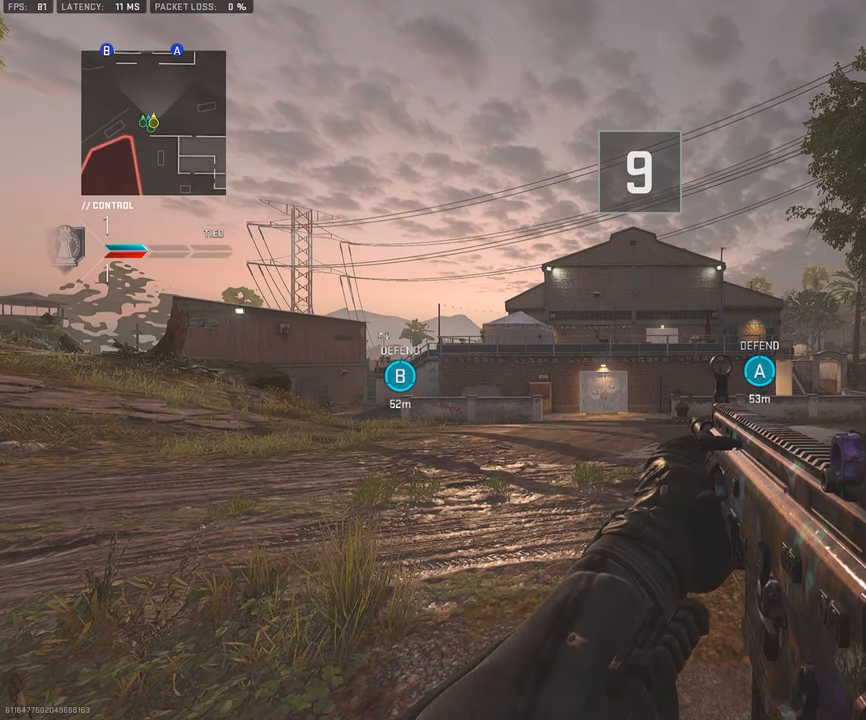
{"buttons": [], "left_stick": "up-right", "right_stick": "center", "events": [[66, "TRIANGLE", "up"], [416, "left_stick", "up-right"]]}
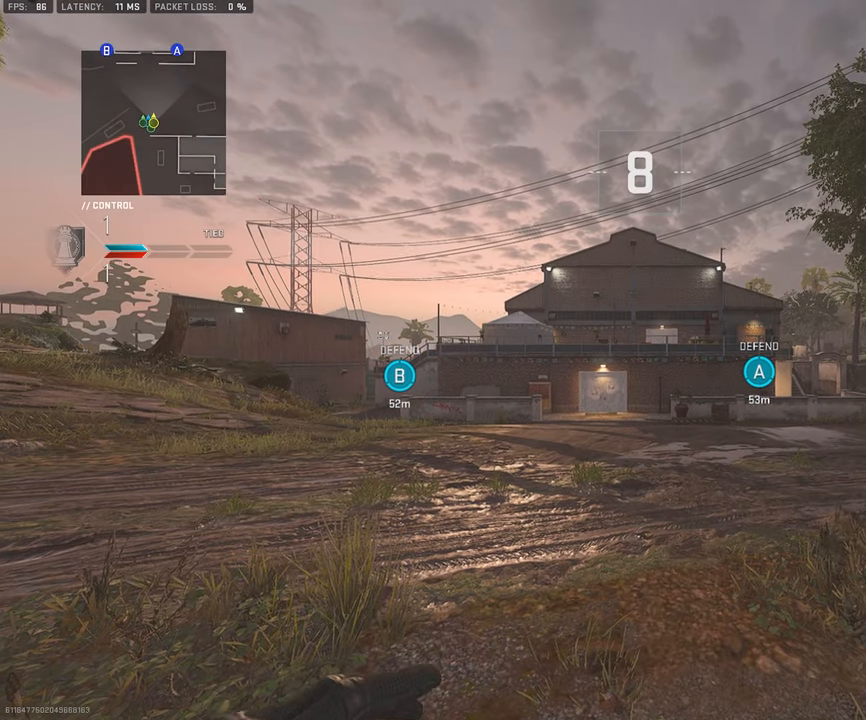
{"buttons": [], "left_stick": "up-right", "right_stick": "center", "events": []}
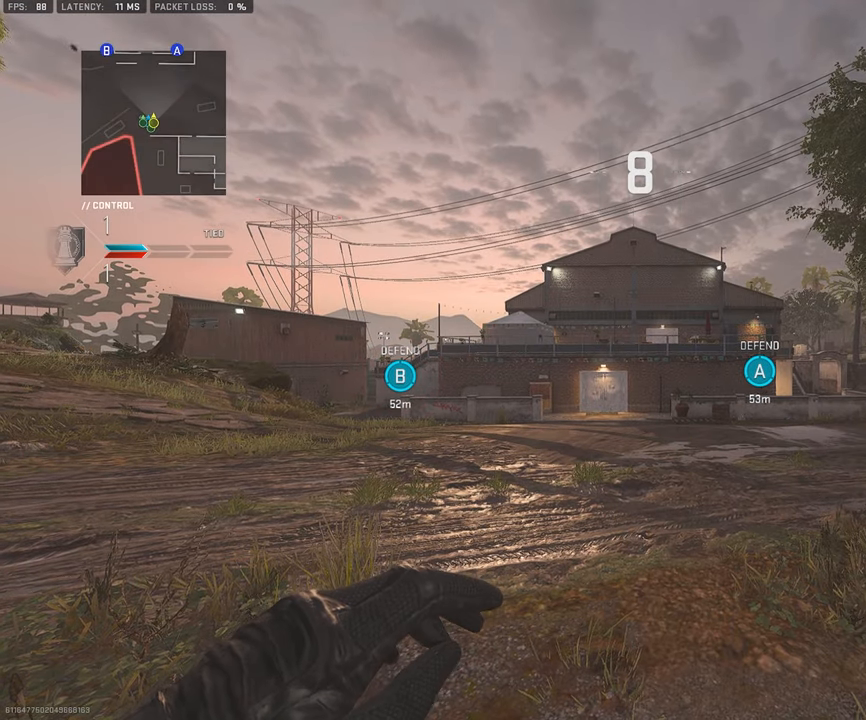
{"buttons": [], "left_stick": "up-right", "right_stick": "center", "events": []}
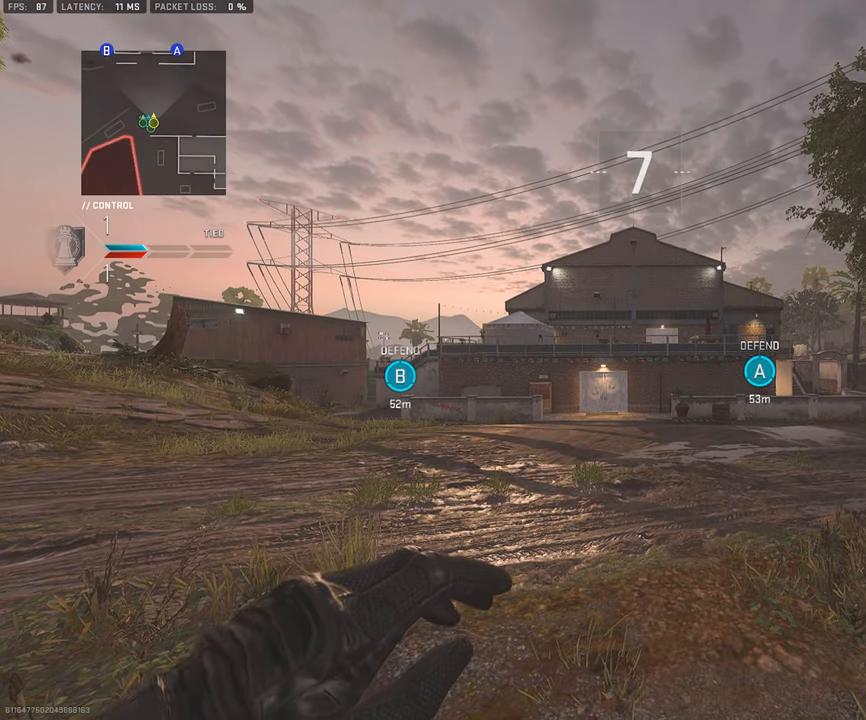
{"buttons": [], "left_stick": "up-right", "right_stick": "center", "events": []}
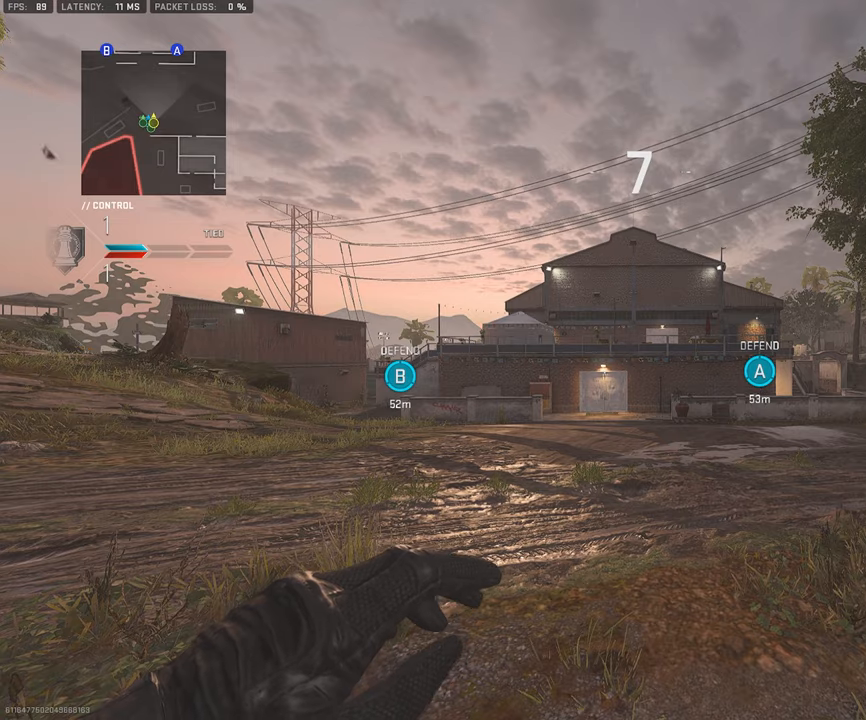
{"buttons": [], "left_stick": "up-right", "right_stick": "center", "events": []}
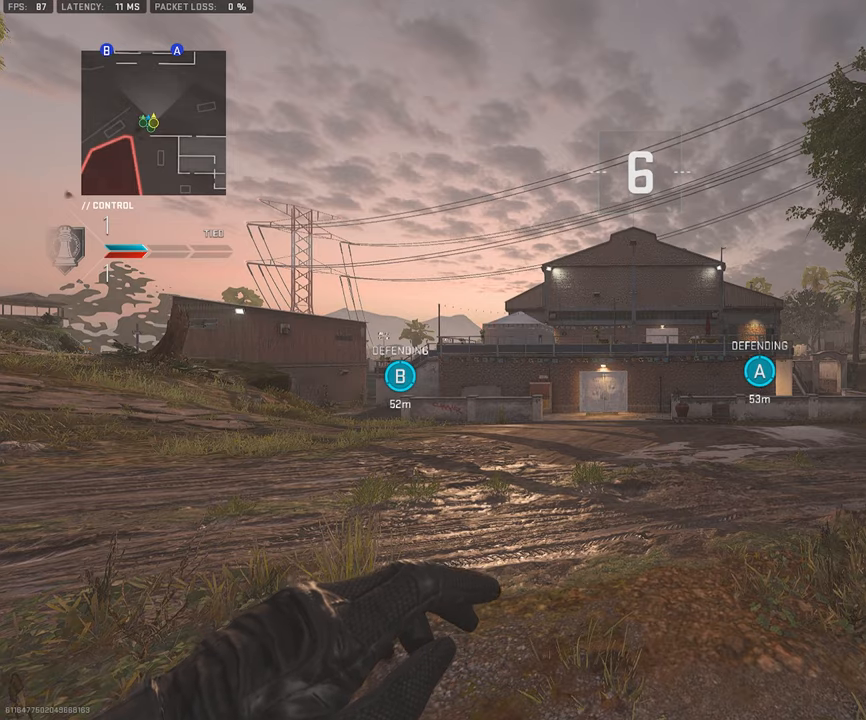
{"buttons": ["L1"], "left_stick": "left", "right_stick": "center", "events": [[267, "L1", "down"], [267, "left_stick", "left"]]}
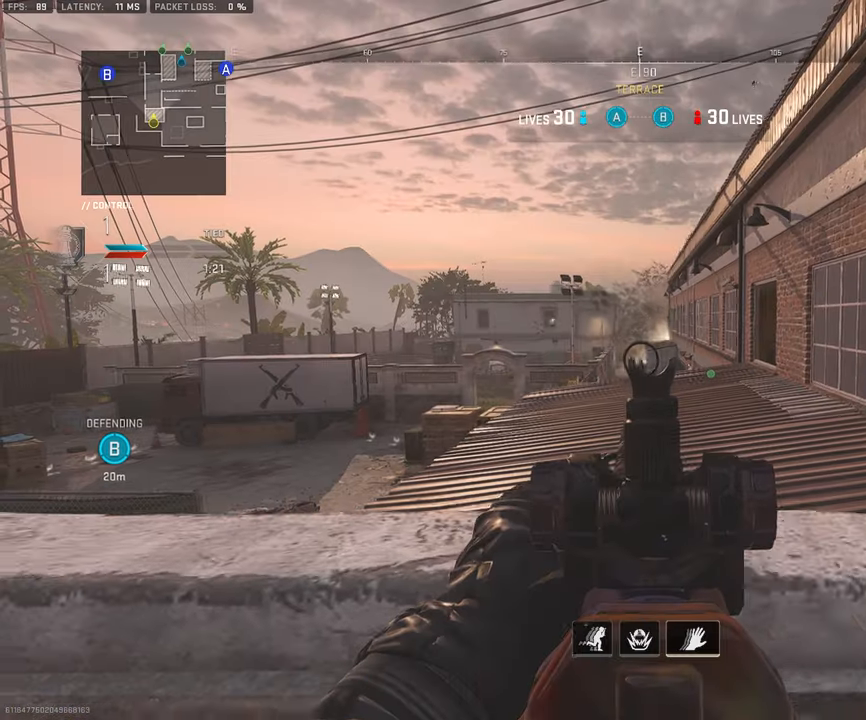
{"buttons": ["L1"], "left_stick": "left", "right_stick": "center", "events": [[67, "left_stick", "center"], [117, "left_stick", "right"], [433, "left_stick", "left"]]}
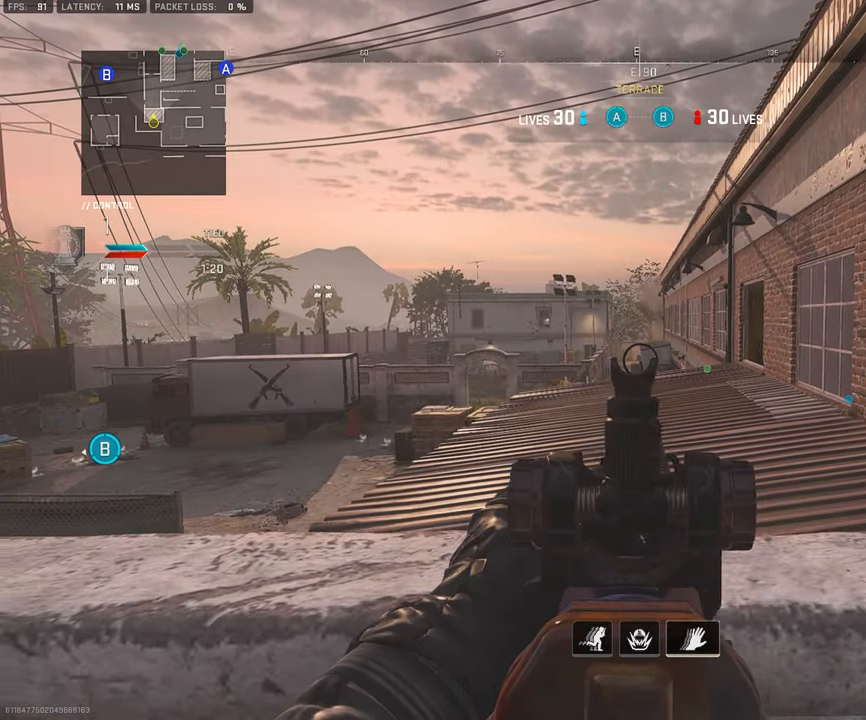
{"buttons": ["L1"], "left_stick": "right", "right_stick": "center", "events": [[350, "left_stick", "center"], [417, "left_stick", "right"]]}
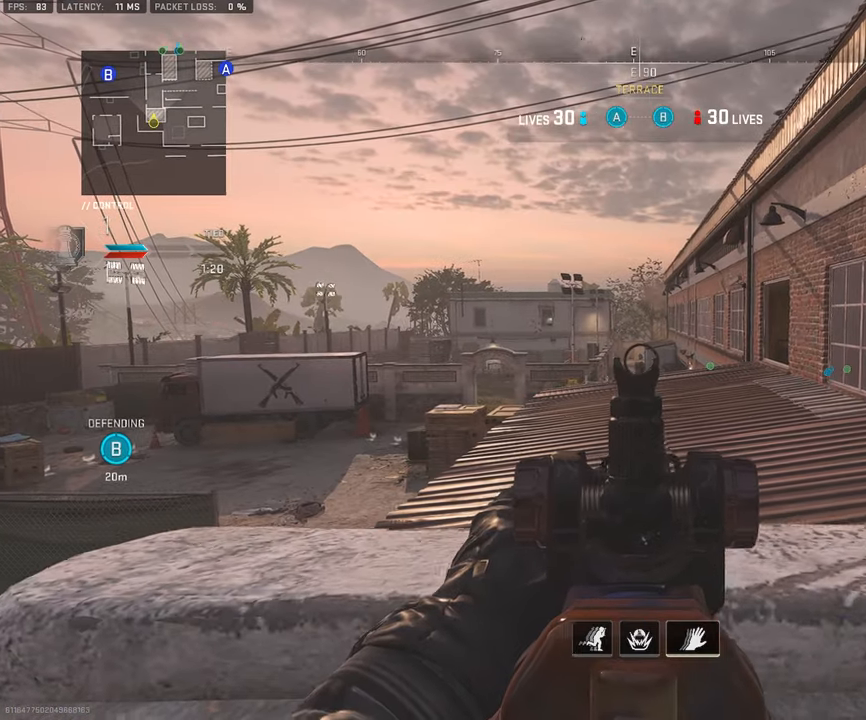
{"buttons": ["L1"], "left_stick": "left", "right_stick": "center", "events": [[300, "left_stick", "left"]]}
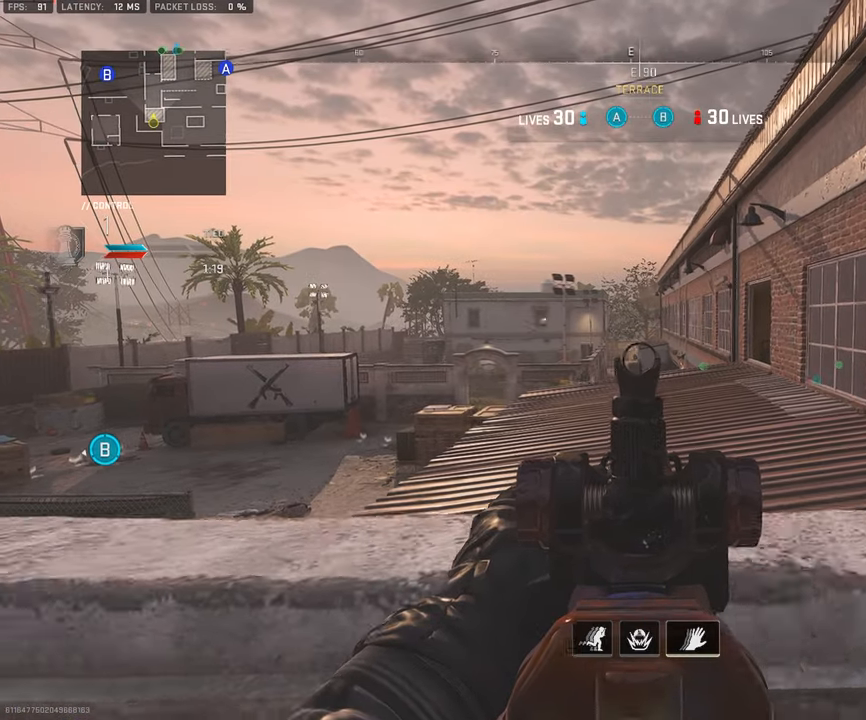
{"buttons": ["L1"], "left_stick": "right", "right_stick": "center", "events": [[317, "left_stick", "right"]]}
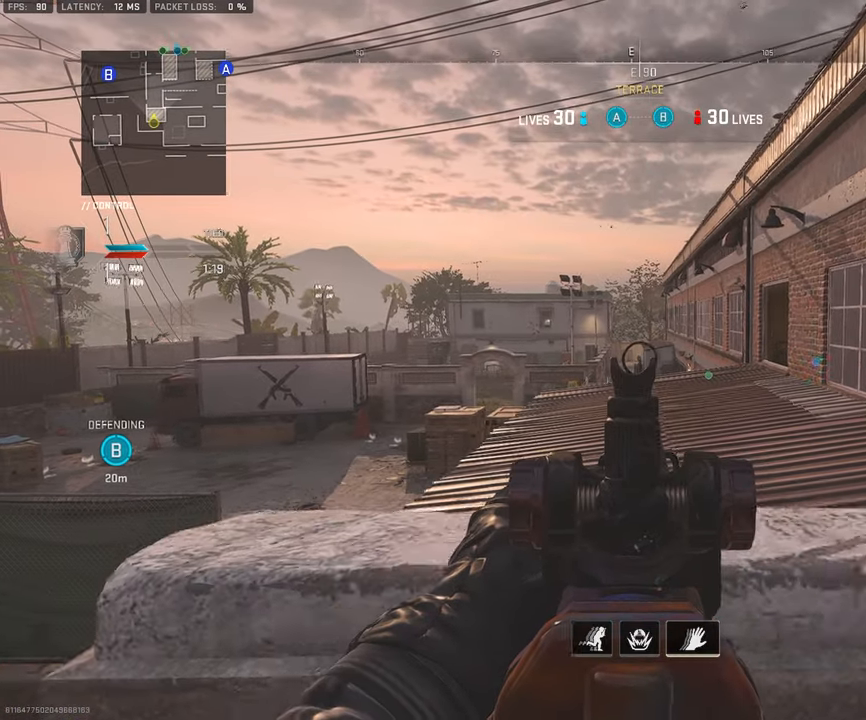
{"buttons": ["L1"], "left_stick": "right", "right_stick": "center", "events": []}
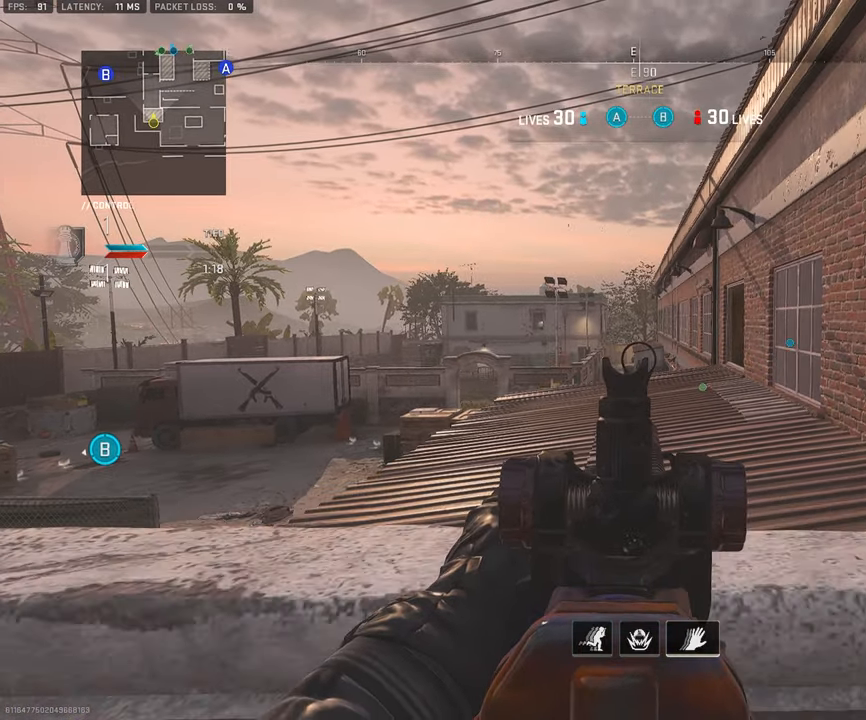
{"buttons": ["L1"], "left_stick": "left", "right_stick": "center", "events": [[100, "left_stick", "center"], [150, "left_stick", "left"]]}
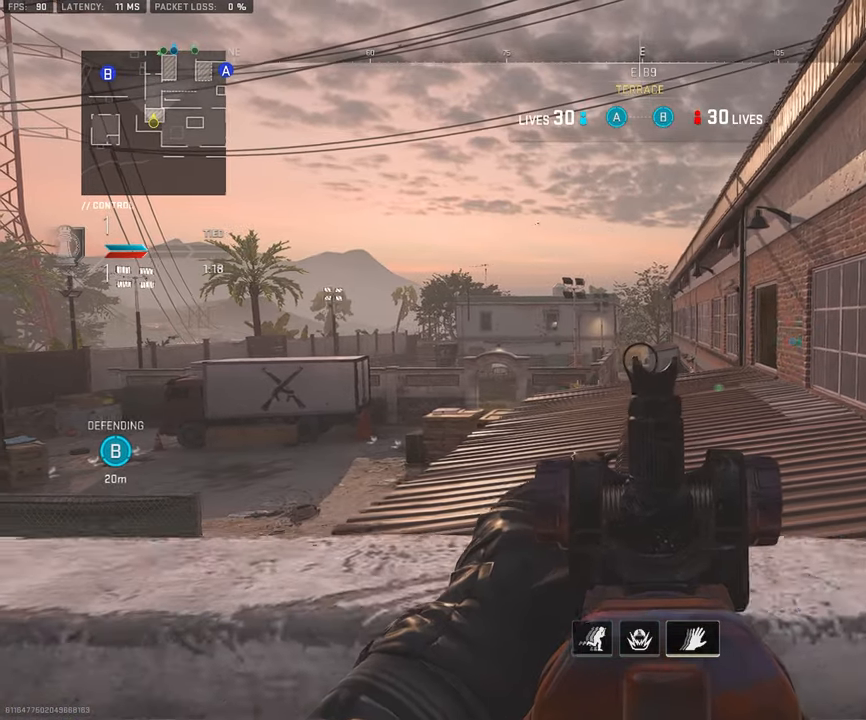
{"buttons": ["L1"], "left_stick": "right", "right_stick": "center", "events": [[433, "left_stick", "center"], [500, "left_stick", "right"]]}
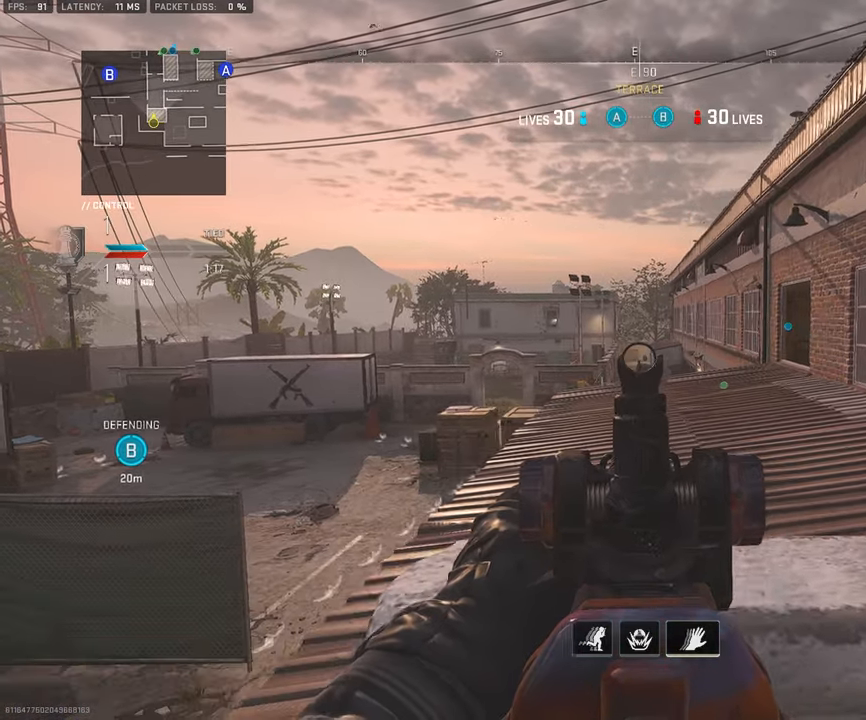
{"buttons": ["L1"], "left_stick": "right", "right_stick": "center", "events": []}
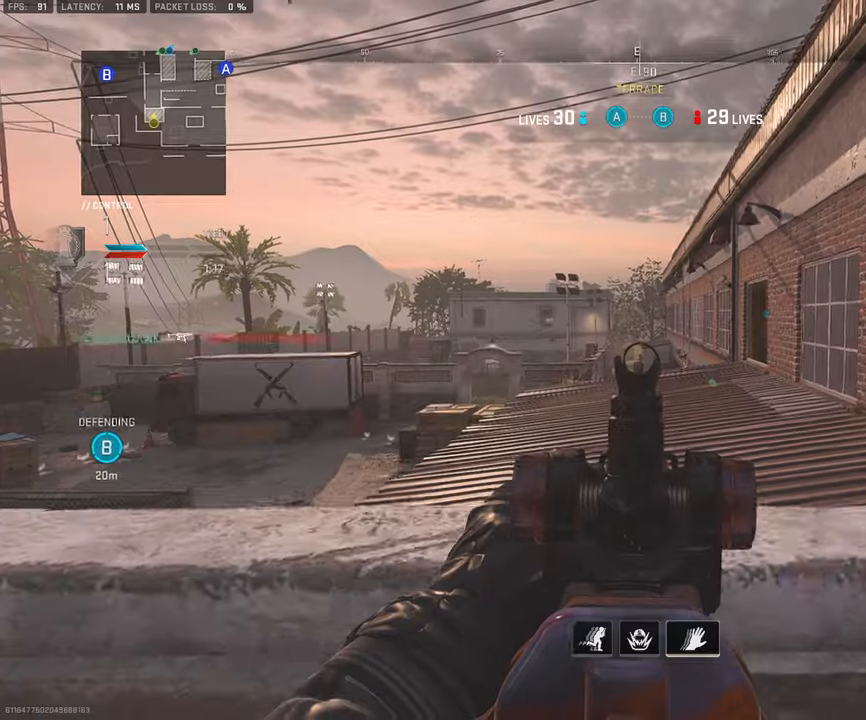
{"buttons": ["L1"], "left_stick": "right", "right_stick": "center", "events": []}
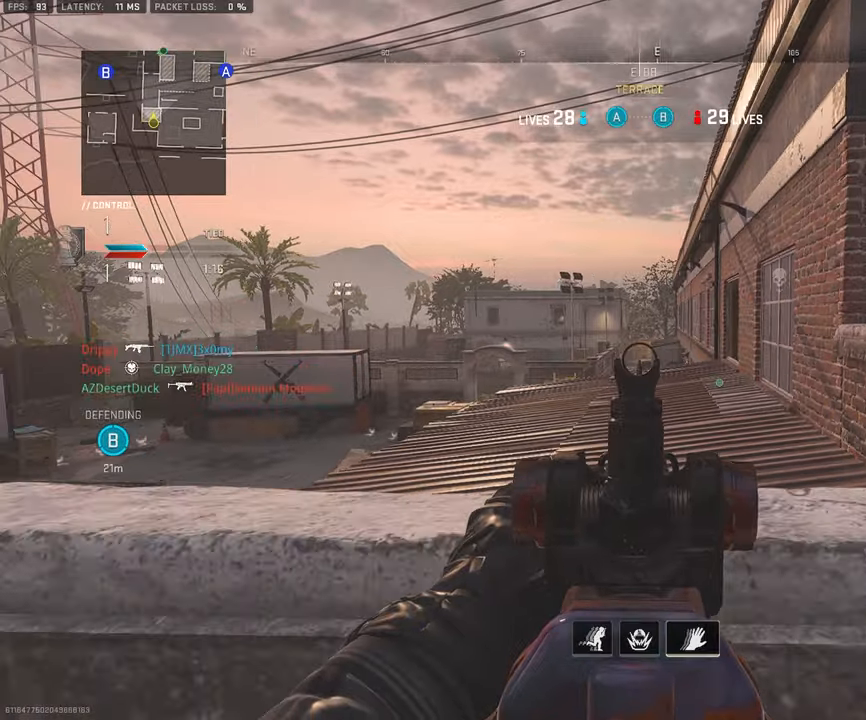
{"buttons": [], "left_stick": "right", "right_stick": "right", "events": [[334, "L1", "up"], [467, "right_stick", "right"]]}
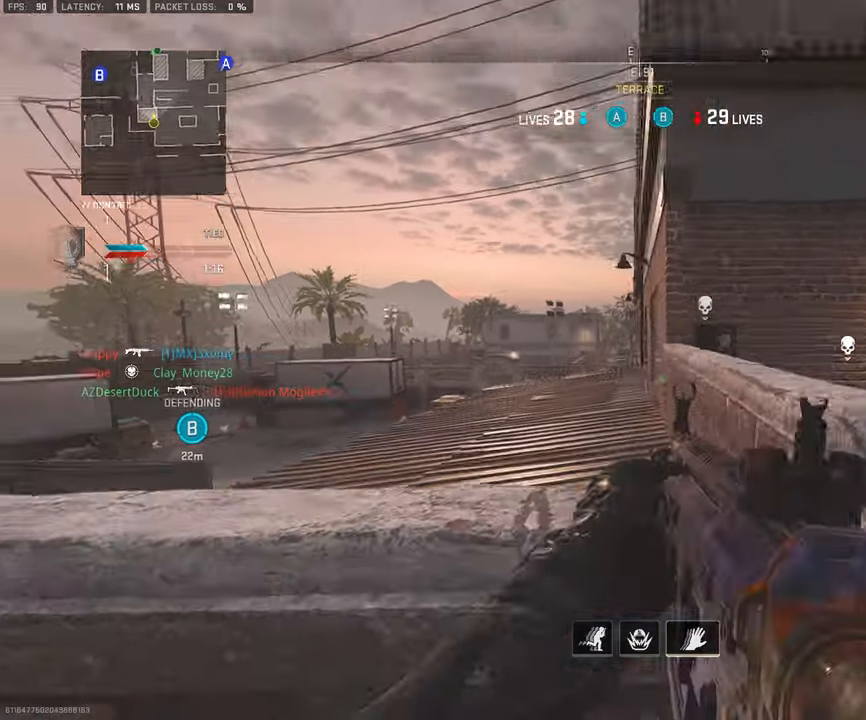
{"buttons": ["L3"], "left_stick": "up", "right_stick": "center", "events": [[100, "L3", "down"], [100, "left_stick", "up-right"], [167, "right_stick", "center"], [184, "L3", "up"], [284, "L3", "down"], [334, "right_stick", "right"], [384, "L3", "up"], [450, "L3", "down"], [450, "left_stick", "up"], [500, "right_stick", "center"]]}
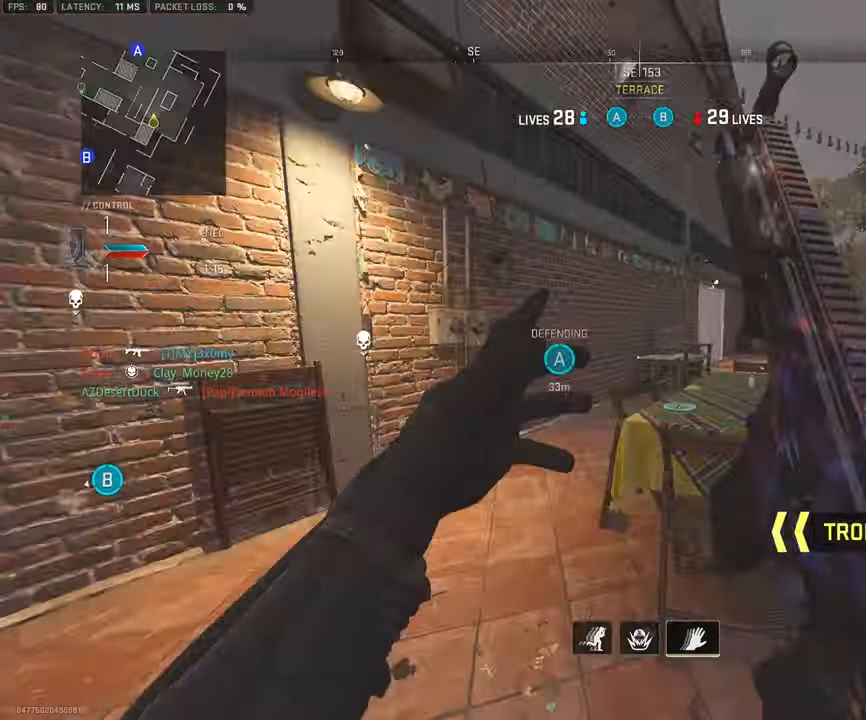
{"buttons": [], "left_stick": "up", "right_stick": "center", "events": [[84, "L3", "up"], [184, "L3", "down"], [250, "right_stick", "right"], [284, "L3", "up"], [384, "right_stick", "center"]]}
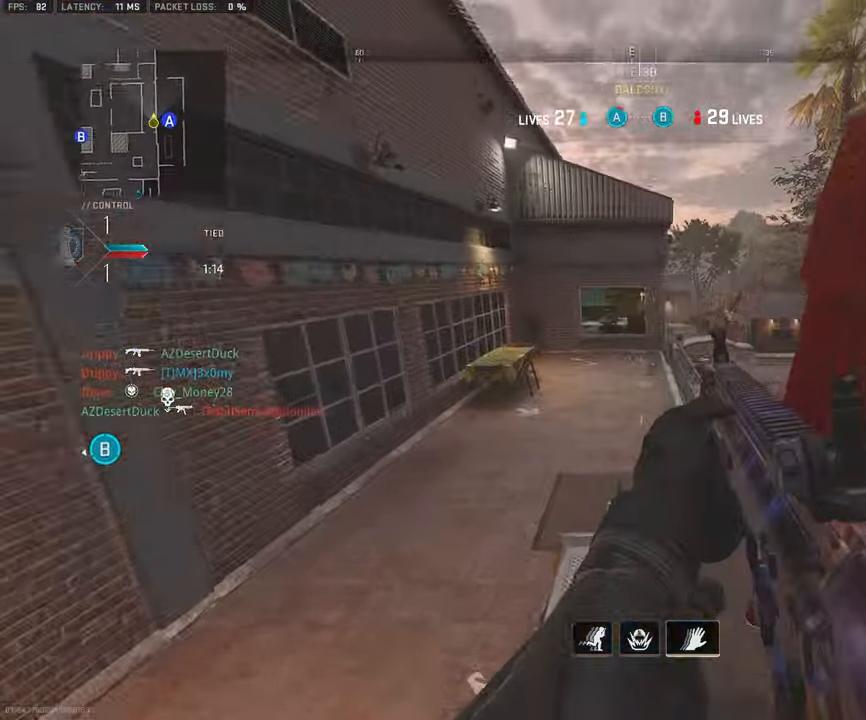
{"buttons": [], "left_stick": "up", "right_stick": "center", "events": [[117, "L3", "down"], [234, "L3", "up"], [334, "L3", "down"], [417, "L3", "up"]]}
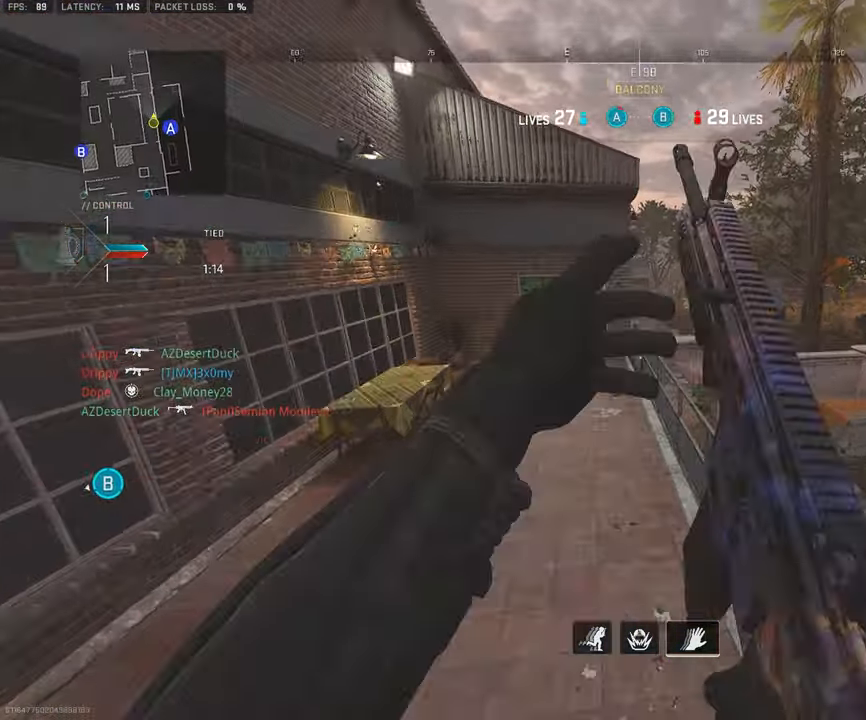
{"buttons": [], "left_stick": "down-left", "right_stick": "center", "events": [[17, "L3", "down"], [17, "right_stick", "right"], [167, "CROSS", "down"], [217, "L3", "up"], [267, "left_stick", "left"], [350, "CROSS", "up"], [400, "left_stick", "down-left"], [450, "right_stick", "center"]]}
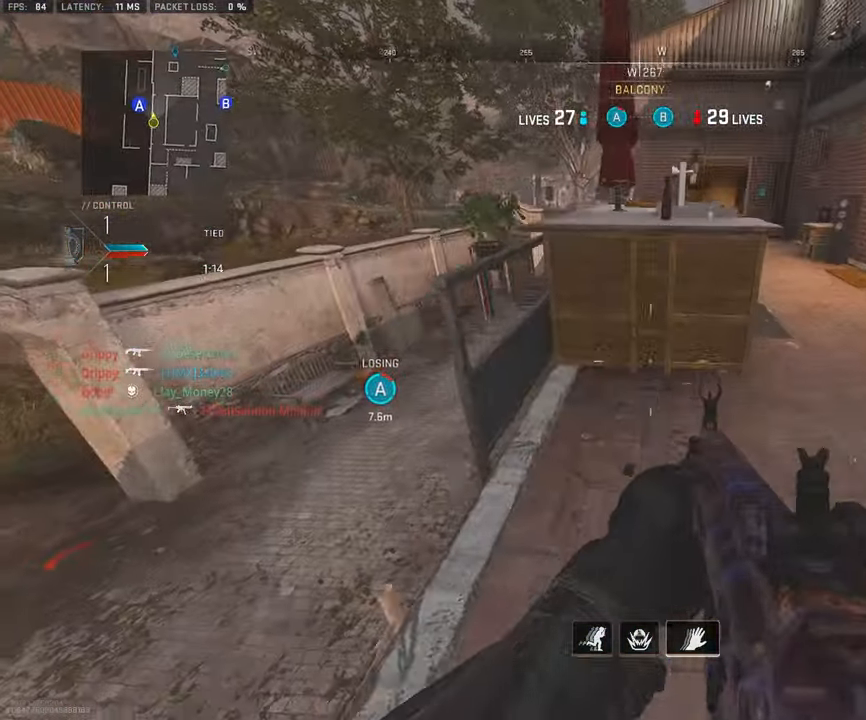
{"buttons": ["L3"], "left_stick": "up-left", "right_stick": "left", "events": [[117, "right_stick", "left"], [434, "left_stick", "up-left"], [467, "L3", "down"]]}
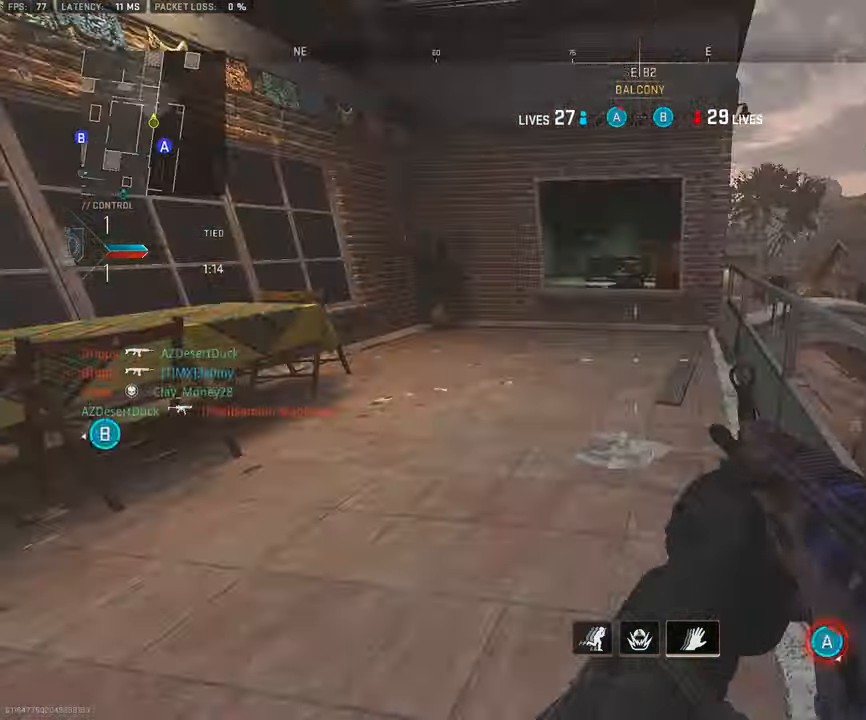
{"buttons": [], "left_stick": "left", "right_stick": "center", "events": [[34, "right_stick", "center"], [50, "left_stick", "up"], [84, "L3", "up"], [167, "L3", "down"], [300, "right_stick", "right"], [317, "left_stick", "up-left"], [367, "right_stick", "center"], [384, "L3", "up"], [450, "left_stick", "left"]]}
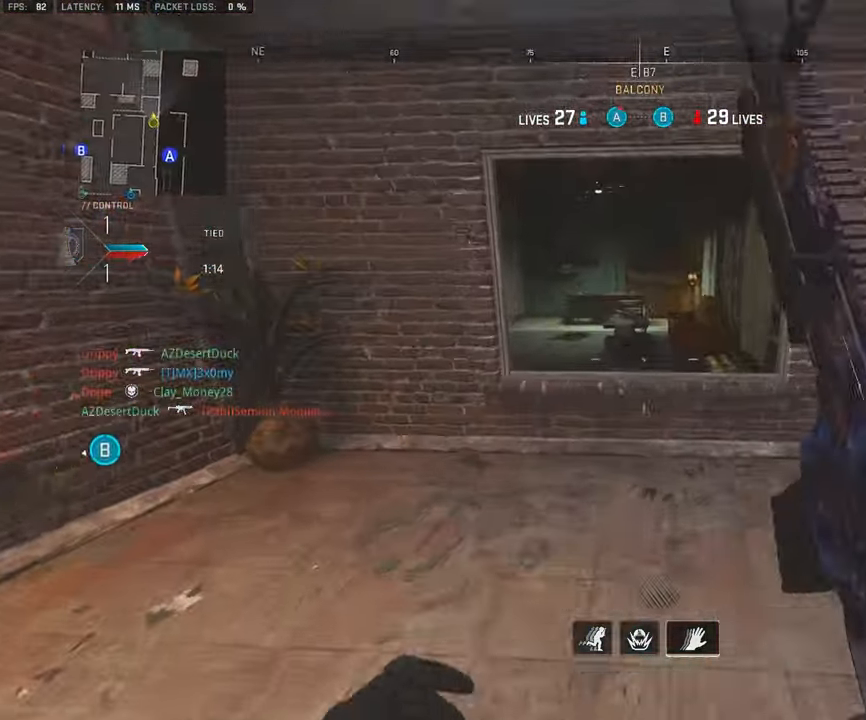
{"buttons": [], "left_stick": "down-left", "right_stick": "center", "events": [[84, "right_stick", "right"], [317, "left_stick", "down-left"], [484, "right_stick", "center"]]}
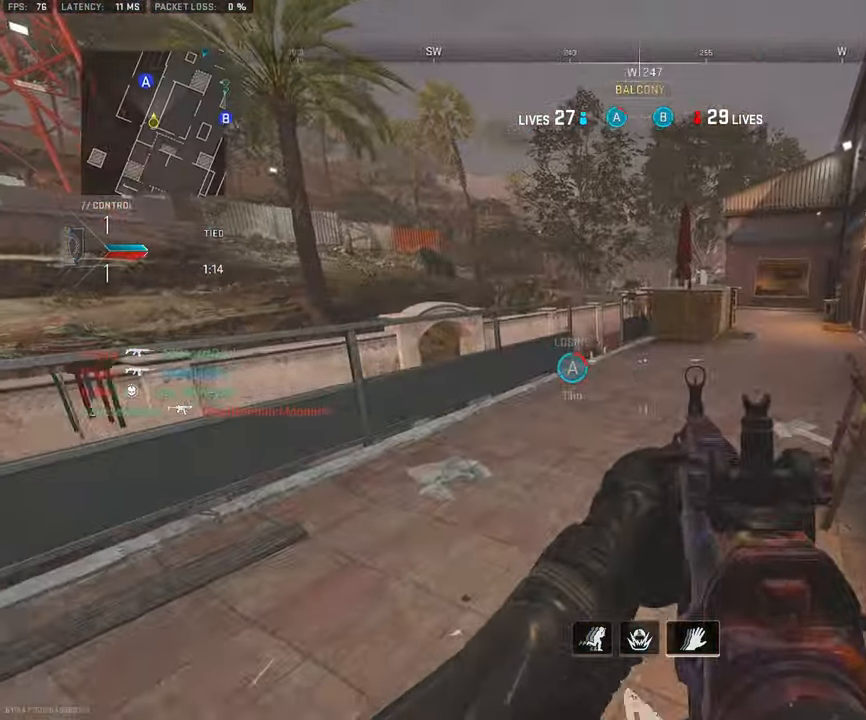
{"buttons": ["CROSS"], "left_stick": "down-right", "right_stick": "center", "events": [[117, "left_stick", "down"], [250, "left_stick", "down-right"], [433, "CROSS", "down"]]}
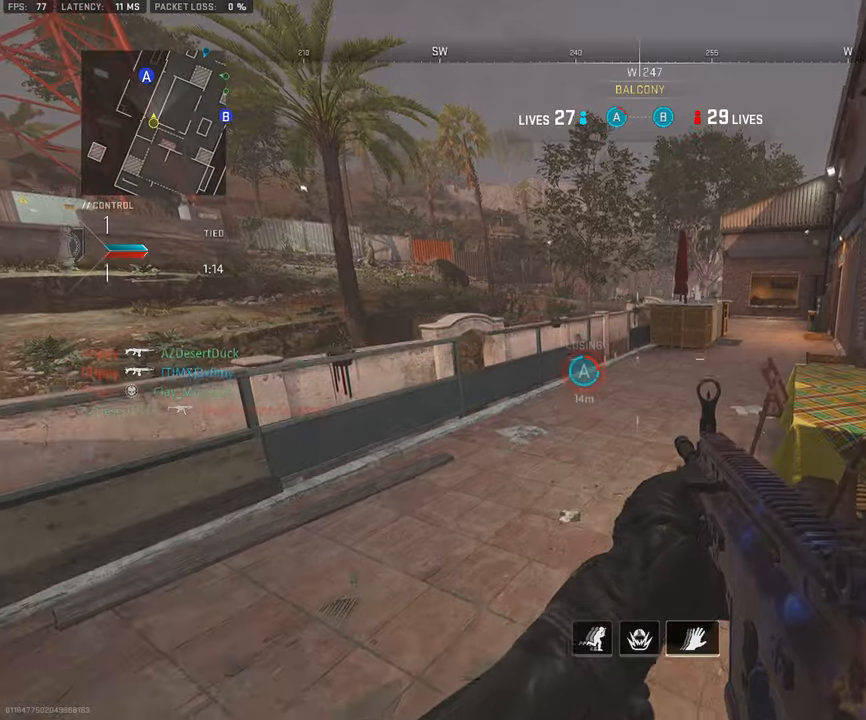
{"buttons": [], "left_stick": "down-right", "right_stick": "center", "events": [[83, "CROSS", "up"], [166, "right_stick", "left"], [250, "right_stick", "center"]]}
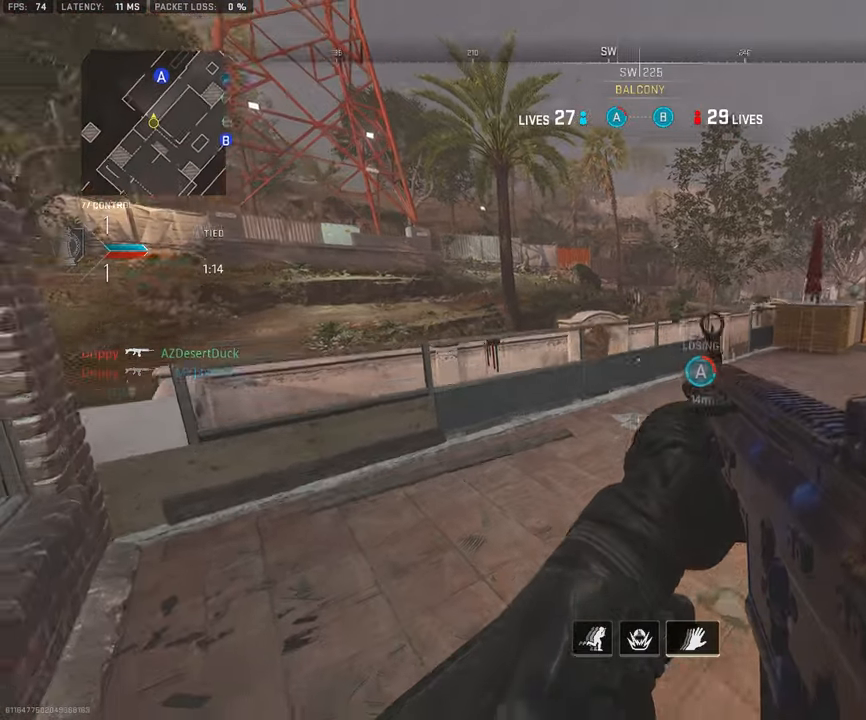
{"buttons": ["L3"], "left_stick": "up", "right_stick": "left", "events": [[166, "left_stick", "down"], [366, "left_stick", "up-left"], [366, "right_stick", "left"], [450, "L3", "down"], [483, "left_stick", "up"]]}
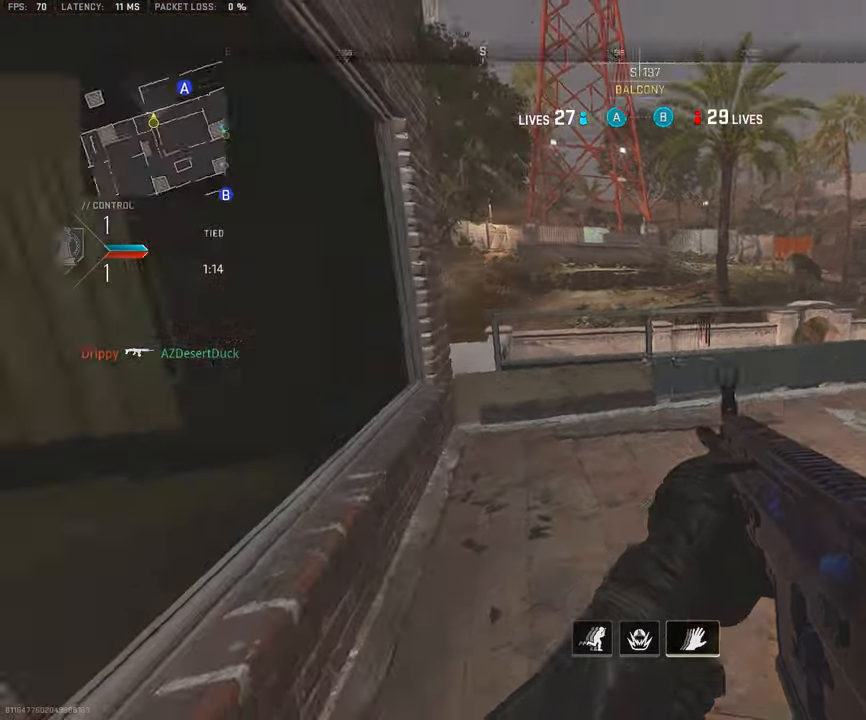
{"buttons": ["CROSS"], "left_stick": "left", "right_stick": "center", "events": [[66, "right_stick", "center"], [133, "right_stick", "right"], [216, "L3", "up"], [266, "CROSS", "down"], [266, "left_stick", "left"], [383, "CROSS", "up"], [383, "right_stick", "center"], [466, "CROSS", "down"]]}
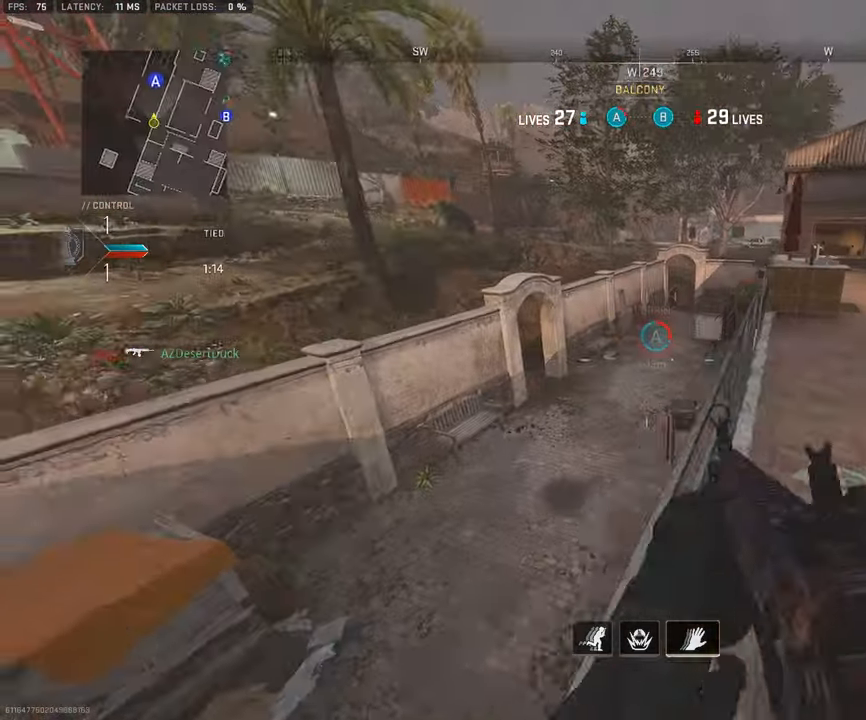
{"buttons": ["L1"], "left_stick": "center", "right_stick": "up", "events": [[33, "right_stick", "right"], [200, "right_stick", "center"], [216, "CROSS", "up"], [300, "left_stick", "down-right"], [416, "right_stick", "up"], [433, "L1", "down"], [466, "left_stick", "center"]]}
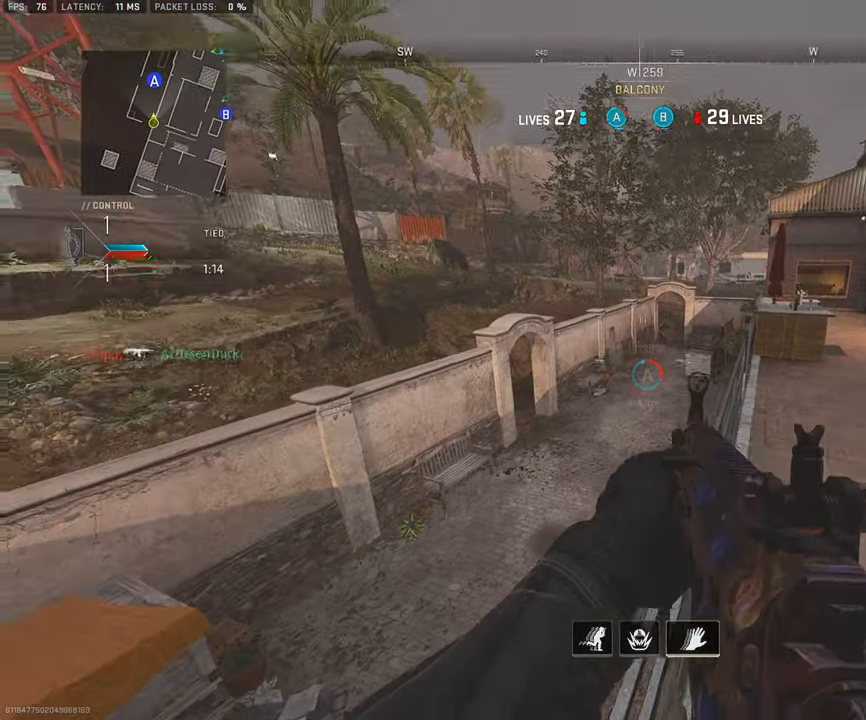
{"buttons": ["L1", "R1"], "left_stick": "center", "right_stick": "center", "events": [[50, "left_stick", "right"], [133, "right_stick", "up-right"], [216, "left_stick", "left"], [316, "R1", "down"], [400, "right_stick", "center"], [466, "left_stick", "center"]]}
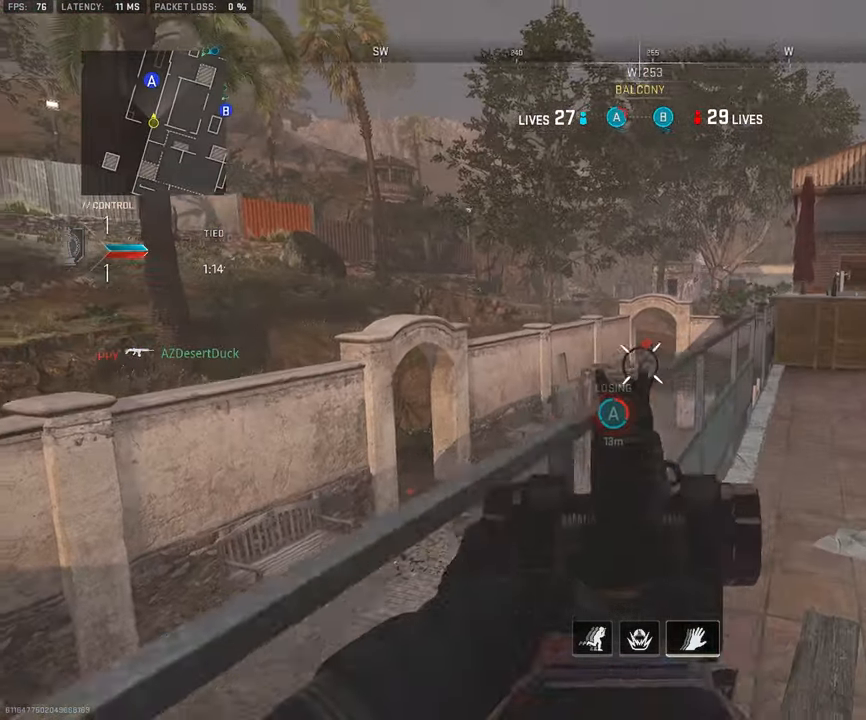
{"buttons": ["L1", "R1"], "left_stick": "down-right", "right_stick": "center", "events": [[33, "left_stick", "left"], [183, "right_stick", "down-right"], [233, "right_stick", "center"], [400, "left_stick", "center"], [483, "left_stick", "down-right"]]}